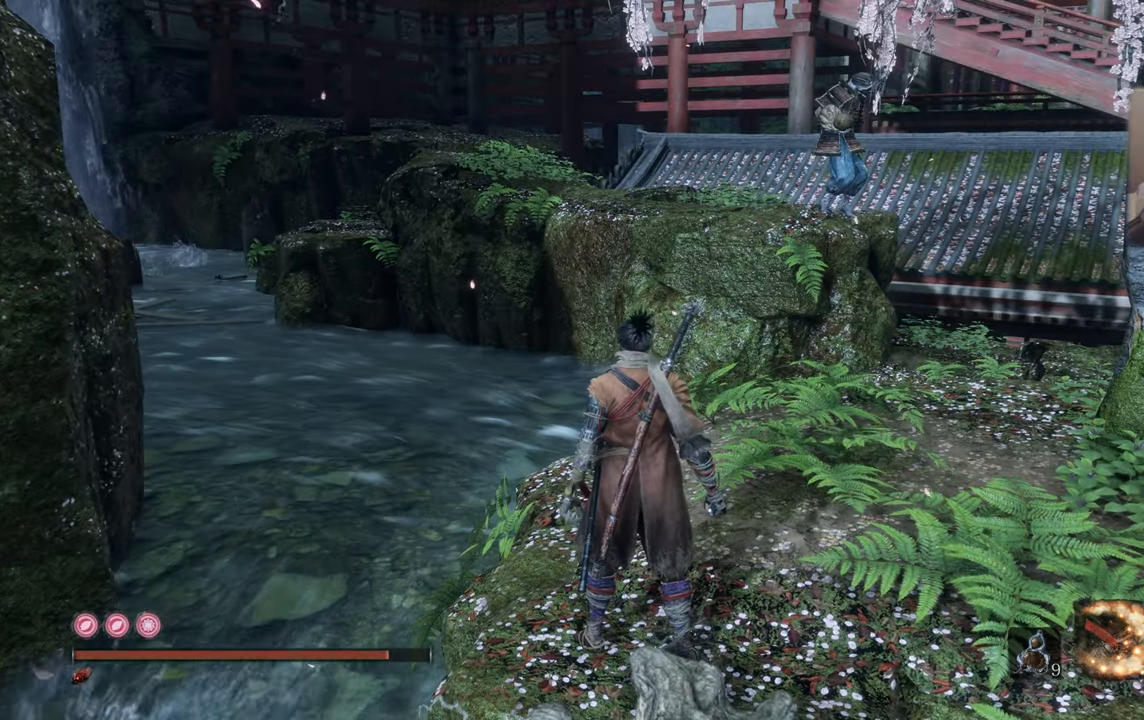
Gameplay with a controller (PlayStation layout); each line is a JSON object with the inputs held at the frame after it. "events" lists button and stick changes between this image and that frame as [ms after this image, input, new state], when the widget could be followed in between.
{"buttons": [], "left_stick": "up", "right_stick": "center", "events": [[183, "left_stick", "up"]]}
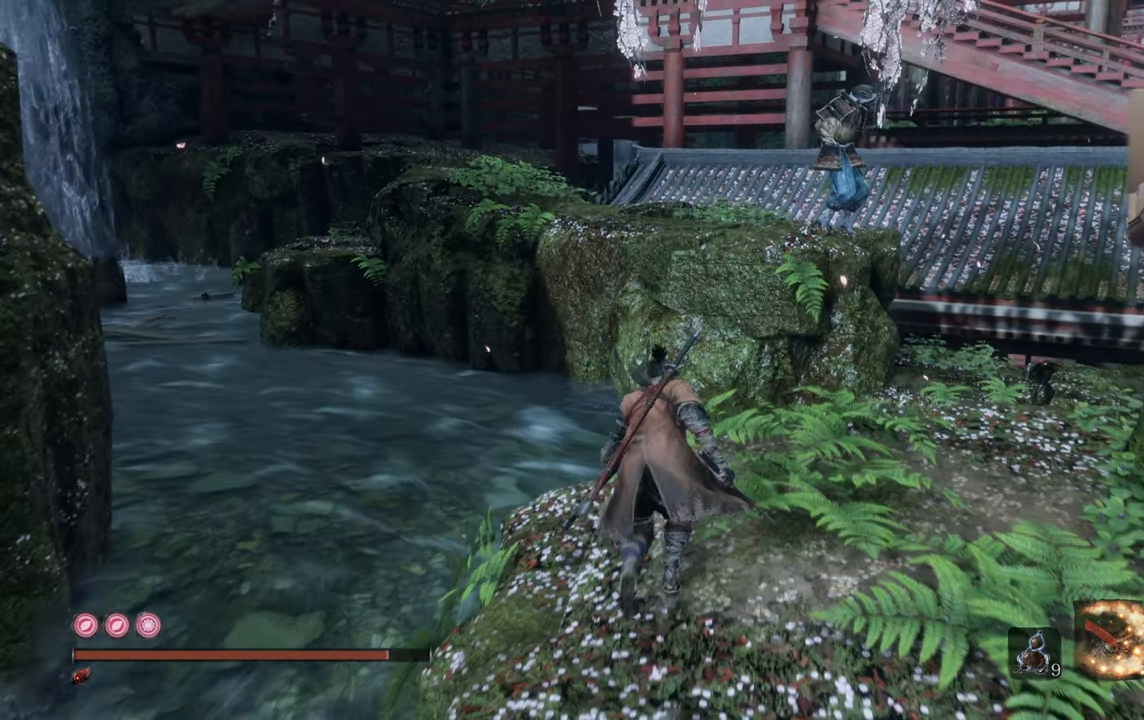
{"buttons": ["CROSS"], "left_stick": "up", "right_stick": "center", "events": [[417, "CROSS", "down"]]}
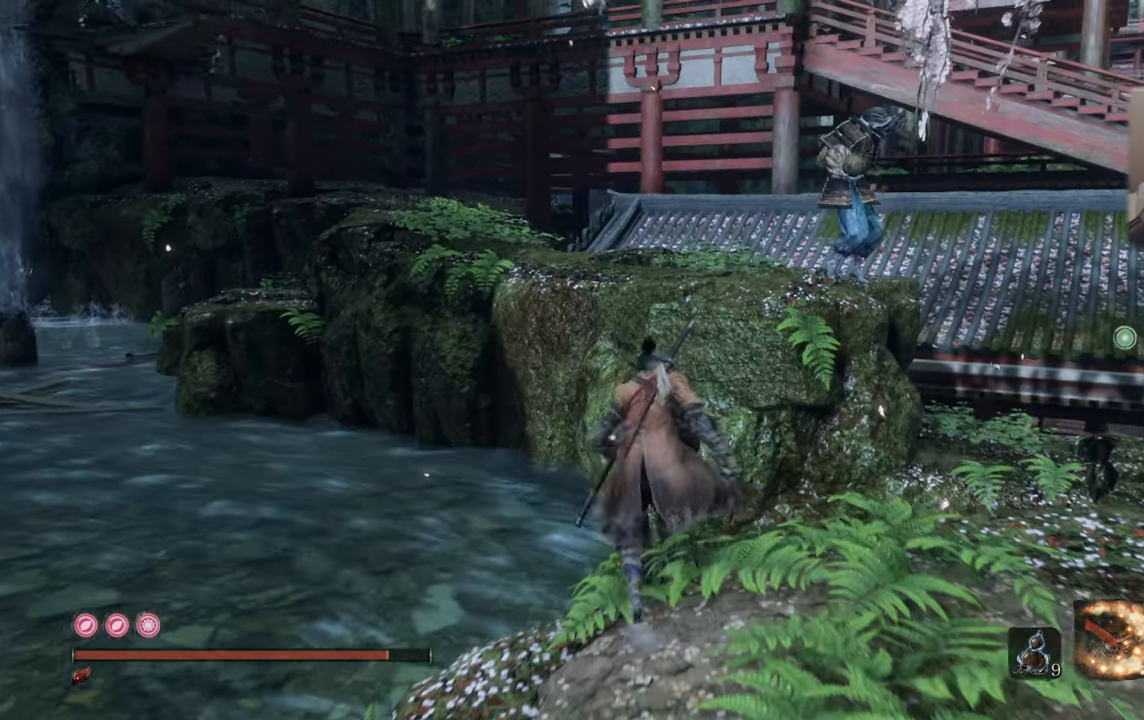
{"buttons": [], "left_stick": "up", "right_stick": "center", "events": [[83, "CROSS", "up"]]}
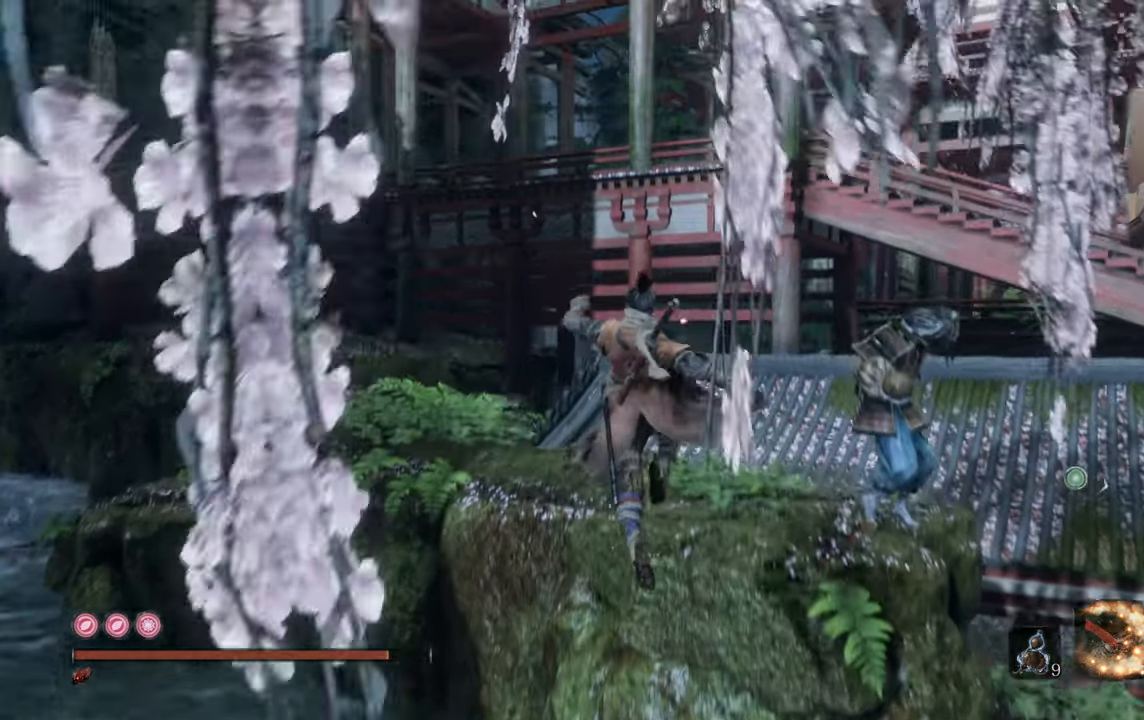
{"buttons": [], "left_stick": "up", "right_stick": "center", "events": [[33, "right_stick", "right"], [133, "right_stick", "center"], [400, "CROSS", "down"], [500, "CROSS", "up"]]}
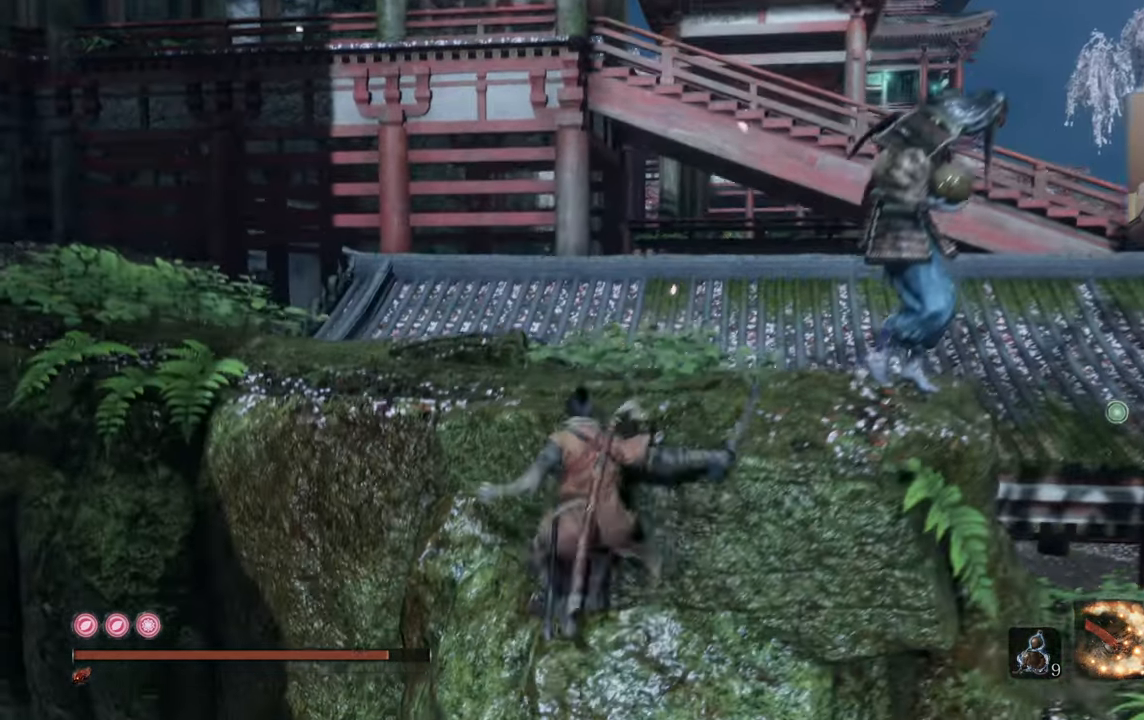
{"buttons": [], "left_stick": "up-left", "right_stick": "up-right", "events": [[117, "right_stick", "up-right"], [217, "right_stick", "center"], [300, "left_stick", "up-left"], [450, "right_stick", "up-right"]]}
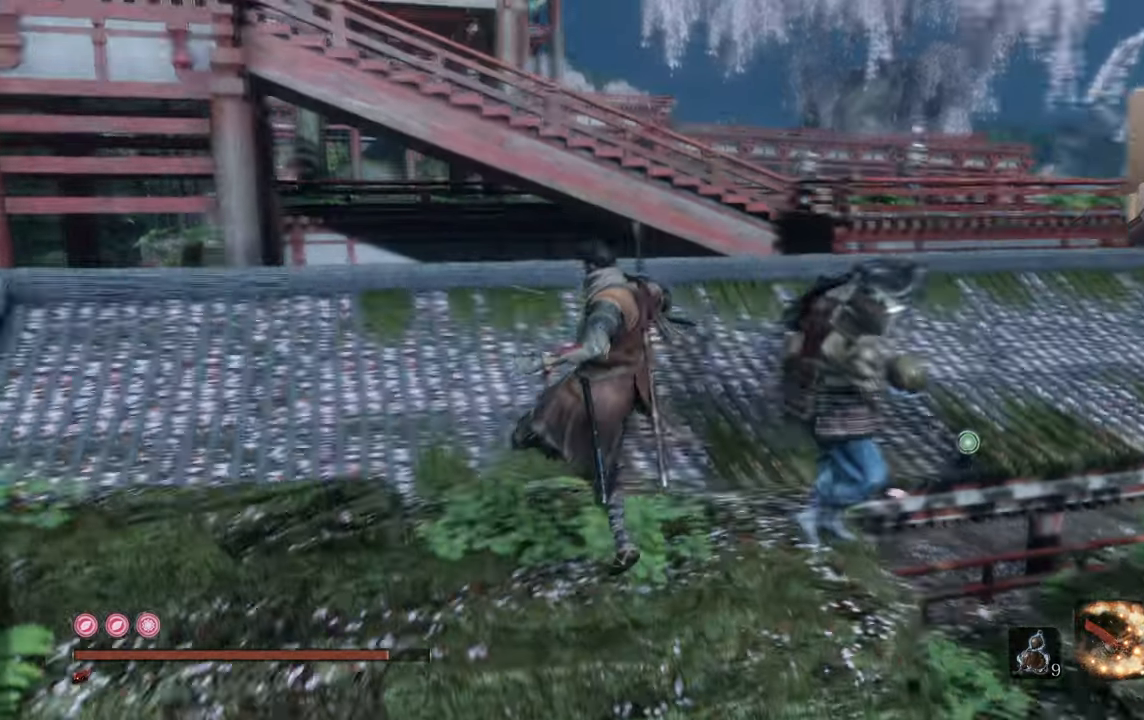
{"buttons": [], "left_stick": "center", "right_stick": "center", "events": [[100, "right_stick", "center"], [217, "R3", "down"], [284, "R3", "up"], [284, "left_stick", "center"]]}
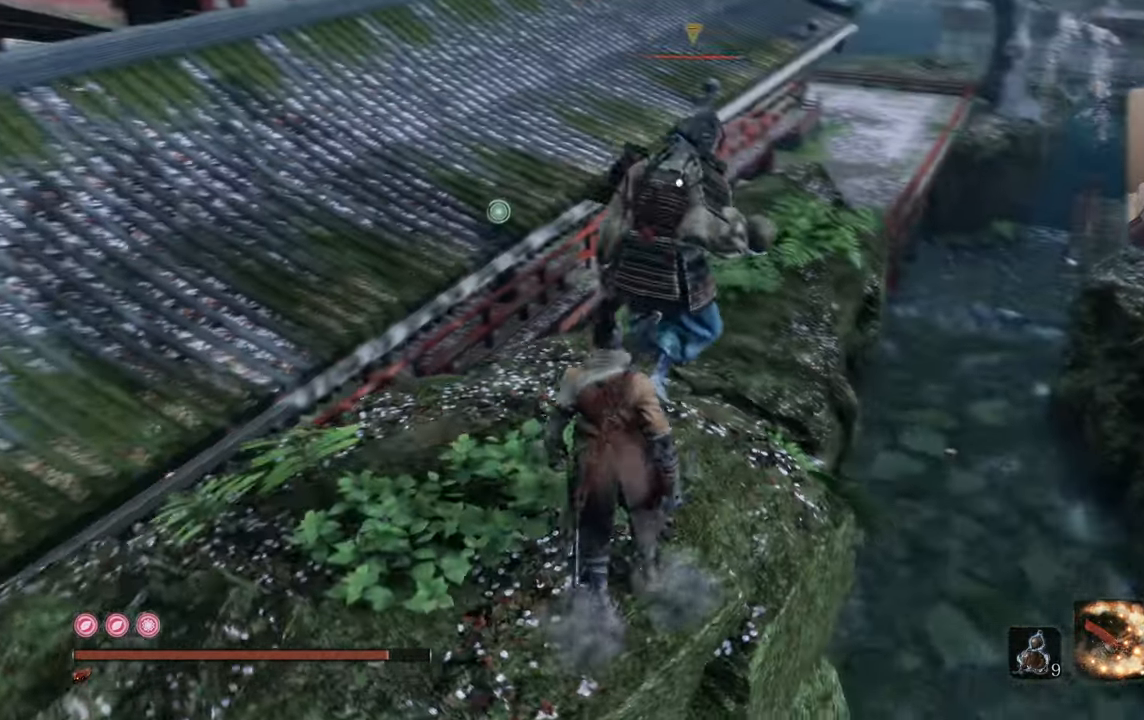
{"buttons": [], "left_stick": "center", "right_stick": "center", "events": [[17, "left_stick", "up"], [467, "left_stick", "center"]]}
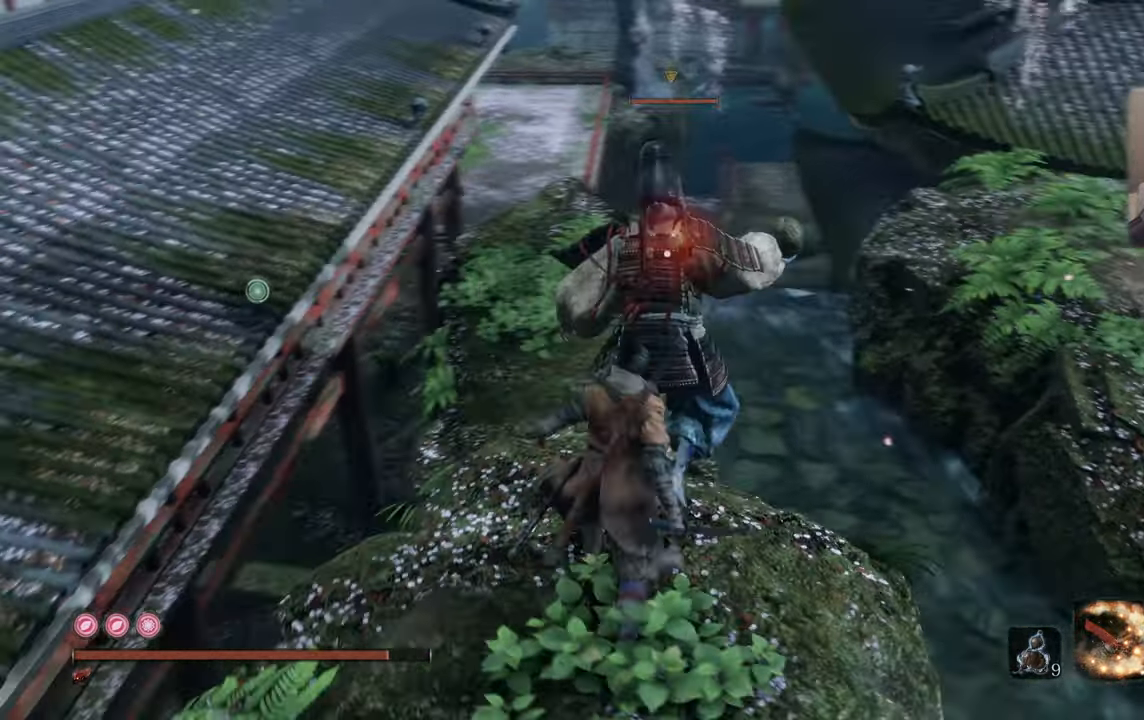
{"buttons": [], "left_stick": "center", "right_stick": "center", "events": []}
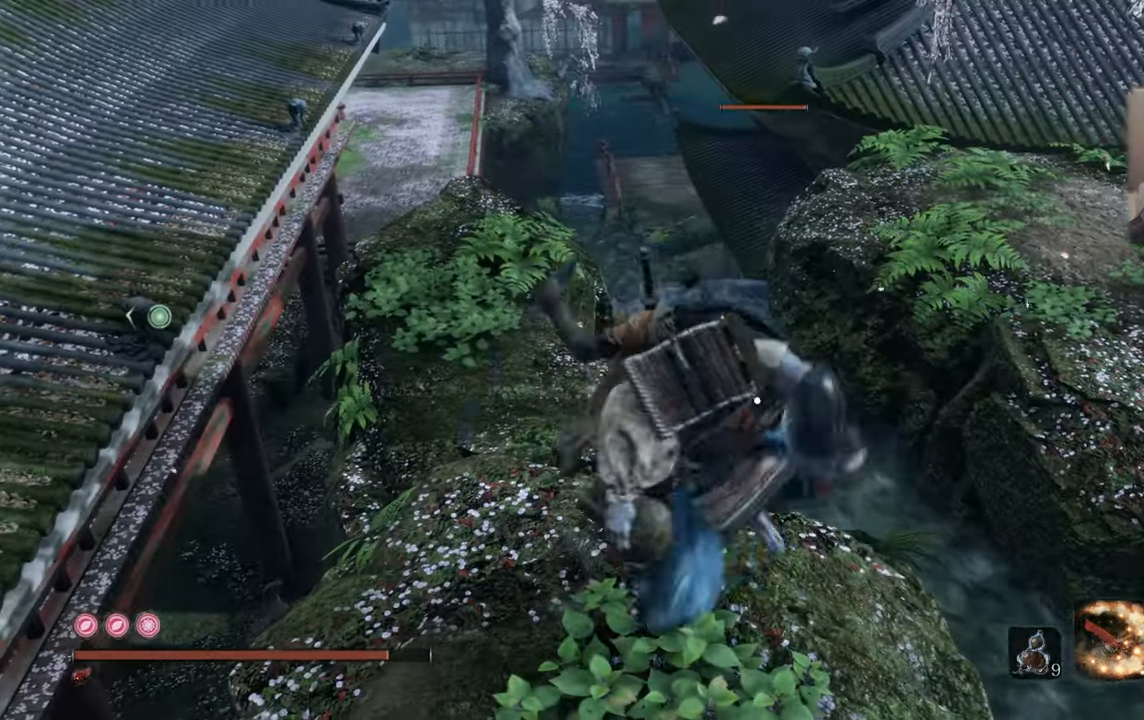
{"buttons": [], "left_stick": "center", "right_stick": "center", "events": []}
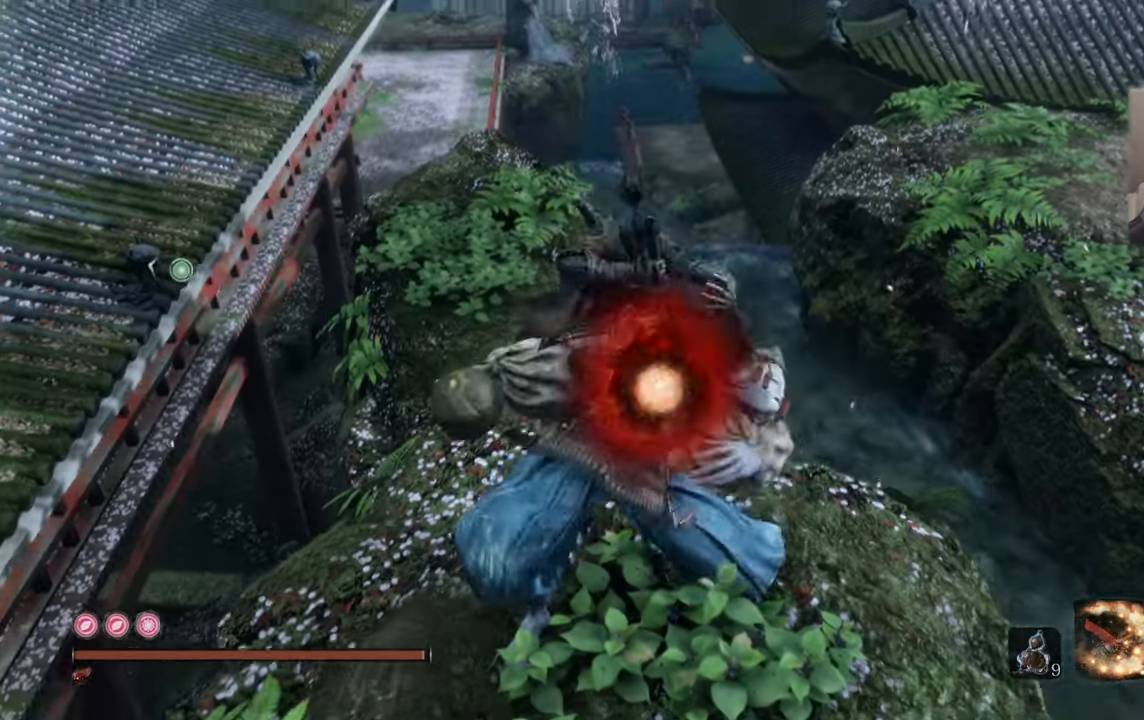
{"buttons": [], "left_stick": "center", "right_stick": "center", "events": [[267, "right_stick", "down"], [334, "right_stick", "center"]]}
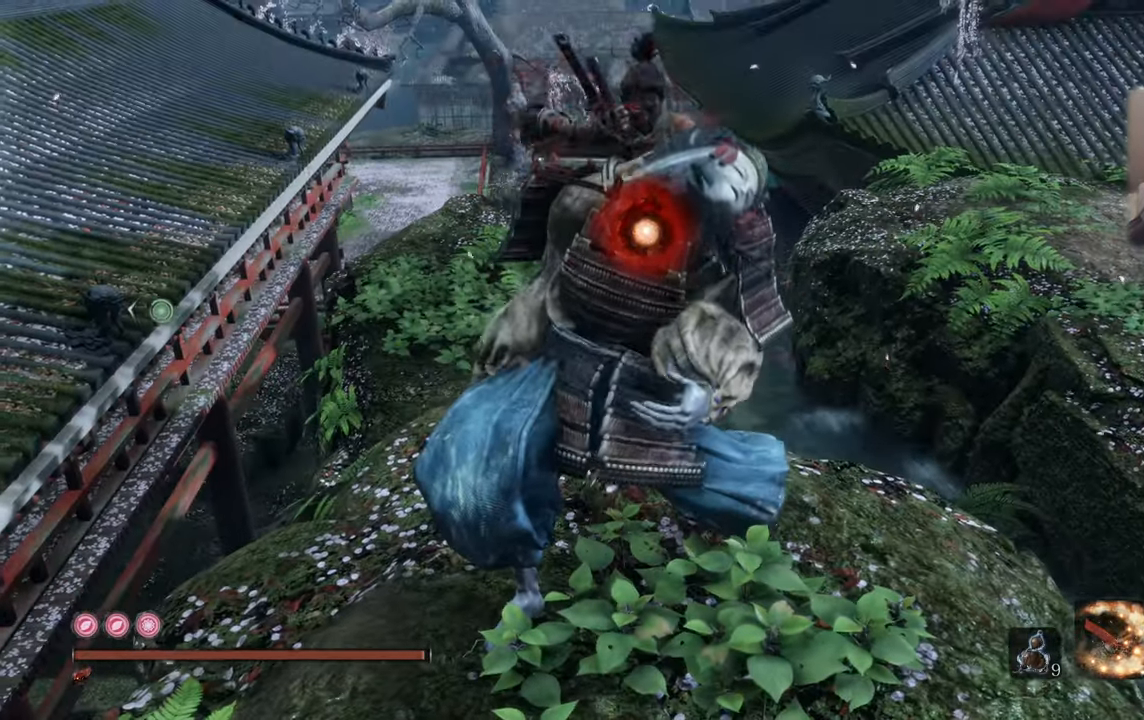
{"buttons": [], "left_stick": "center", "right_stick": "center", "events": []}
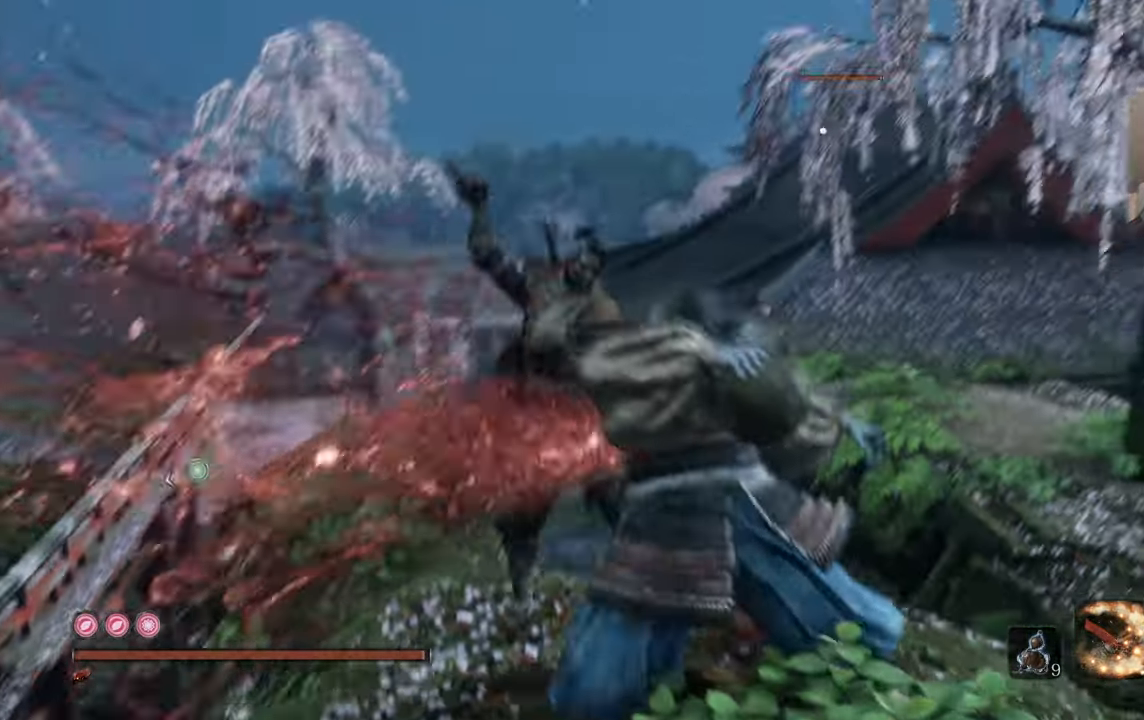
{"buttons": [], "left_stick": "center", "right_stick": "center", "events": []}
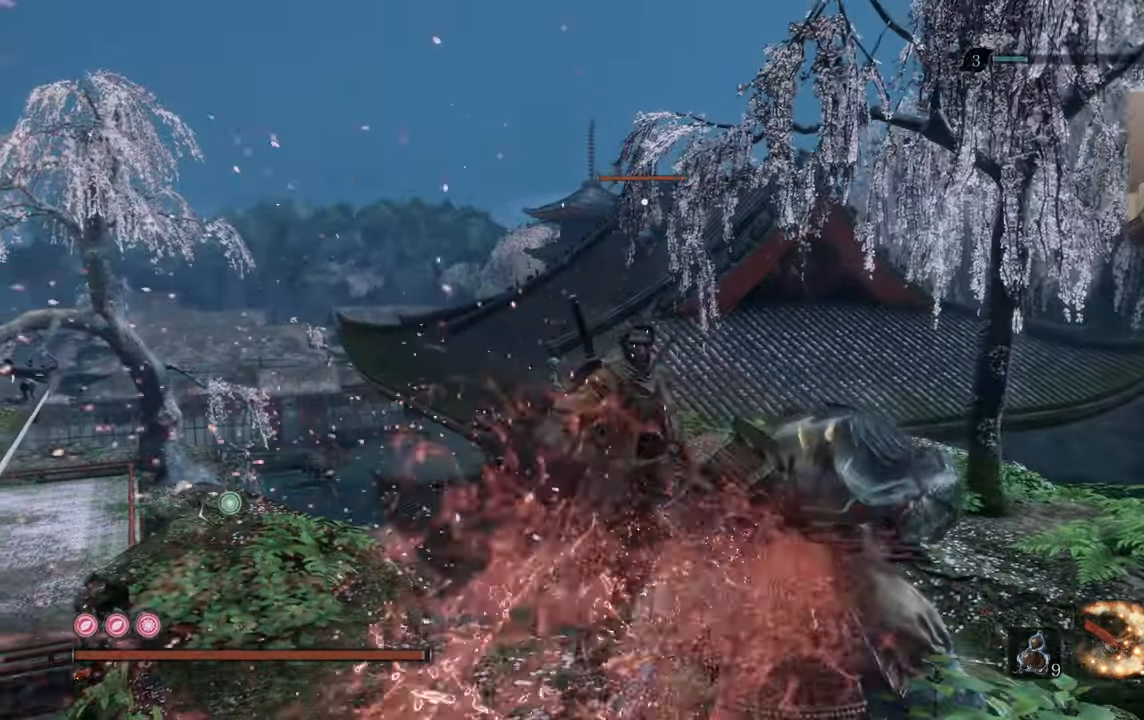
{"buttons": [], "left_stick": "center", "right_stick": "center", "events": []}
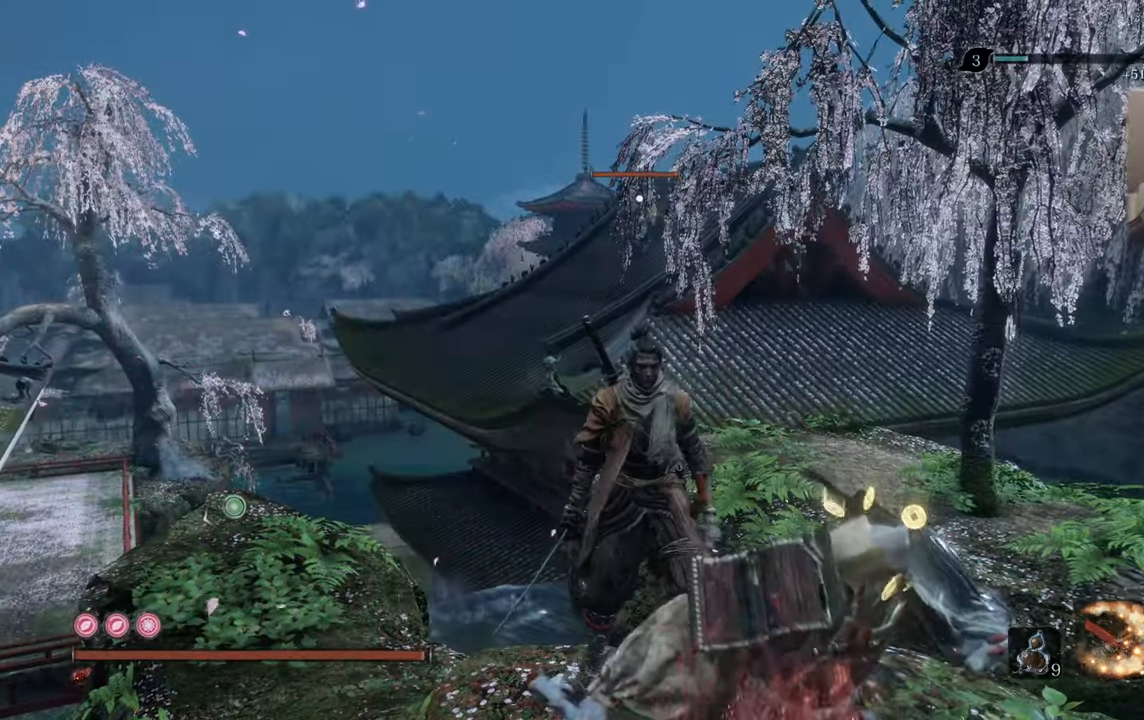
{"buttons": [], "left_stick": "center", "right_stick": "center", "events": []}
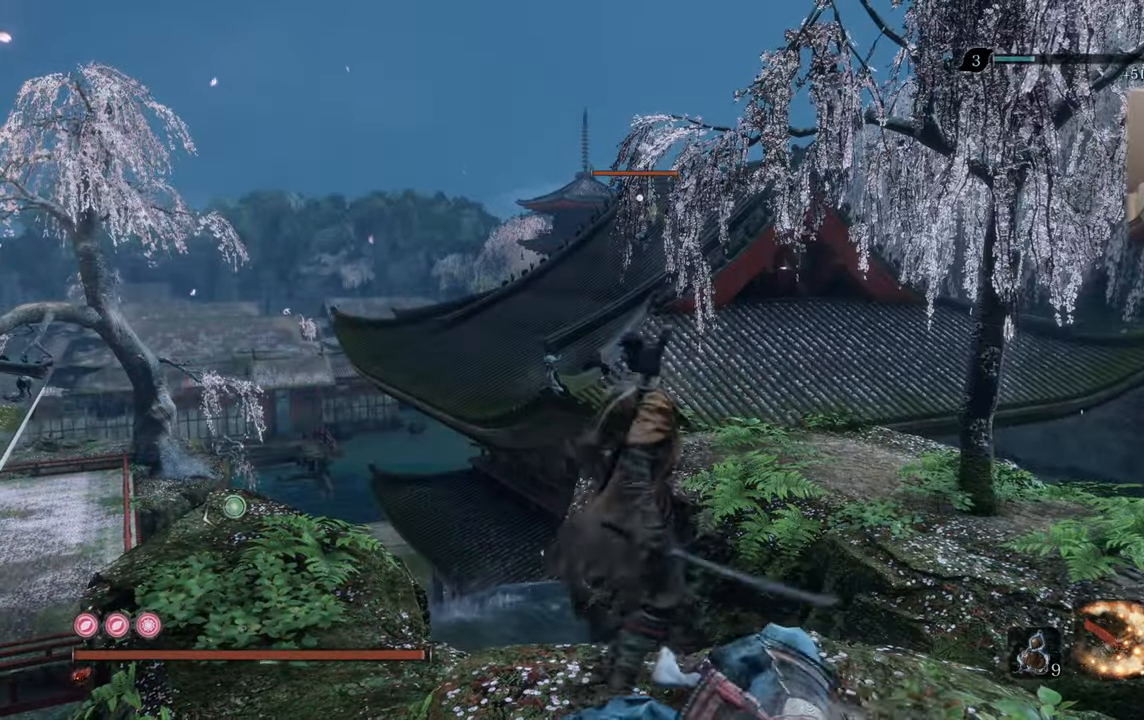
{"buttons": [], "left_stick": "center", "right_stick": "left", "events": [[383, "right_stick", "left"]]}
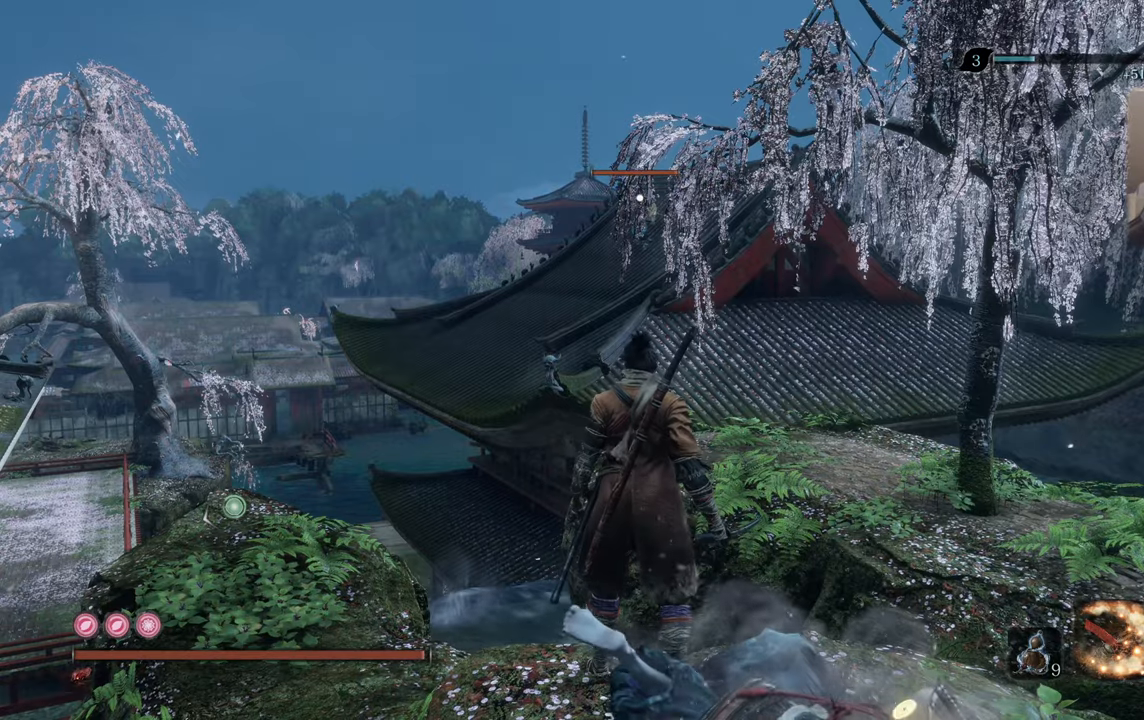
{"buttons": ["R3"], "left_stick": "center", "right_stick": "center", "events": [[200, "right_stick", "center"], [466, "R3", "down"]]}
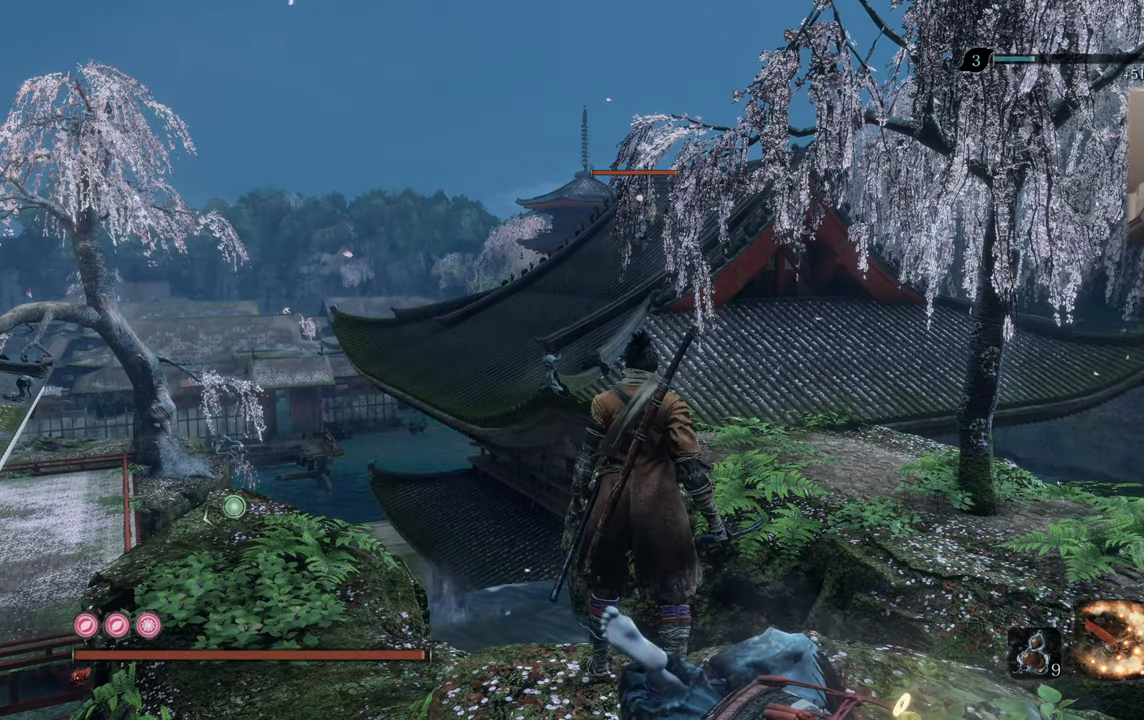
{"buttons": [], "left_stick": "center", "right_stick": "center", "events": [[16, "R3", "up"], [200, "right_stick", "left"], [450, "right_stick", "center"]]}
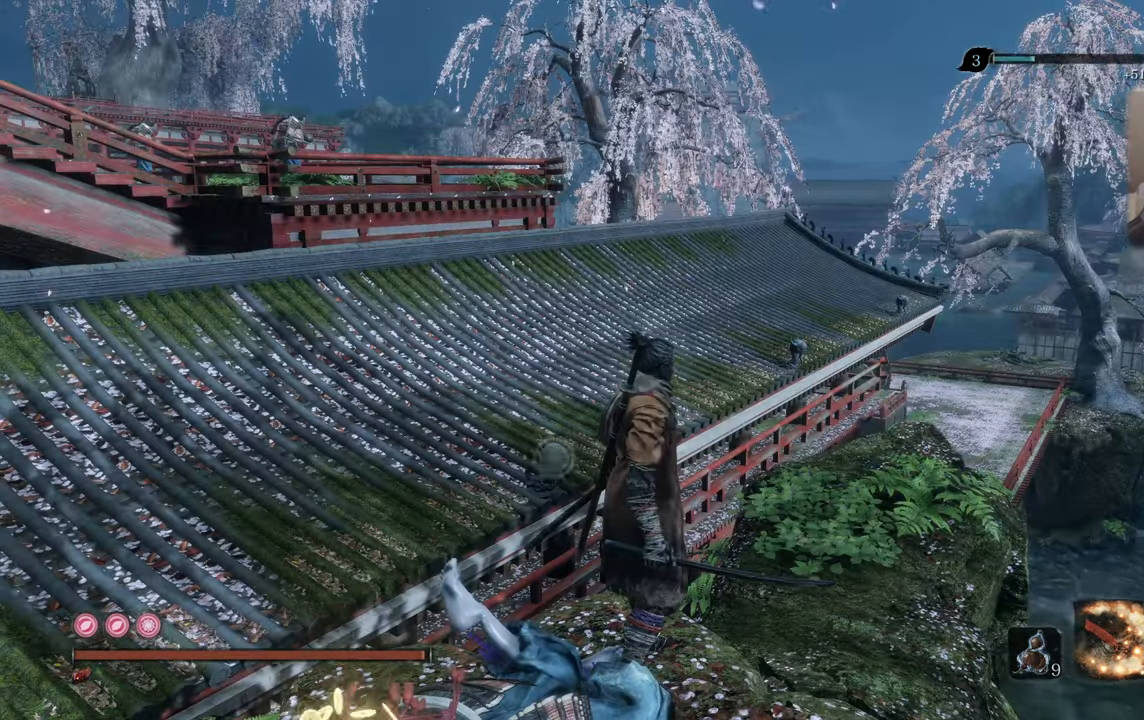
{"buttons": [], "left_stick": "center", "right_stick": "left", "events": [[233, "right_stick", "left"]]}
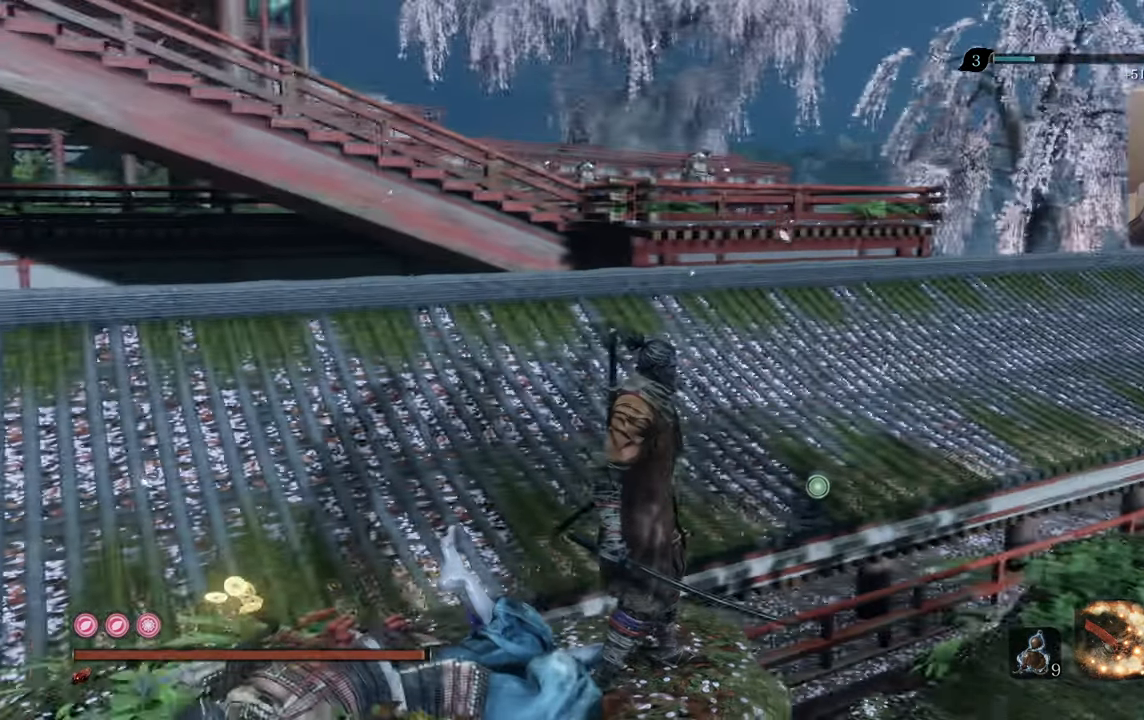
{"buttons": [], "left_stick": "center", "right_stick": "right", "events": [[266, "right_stick", "center"], [466, "right_stick", "right"]]}
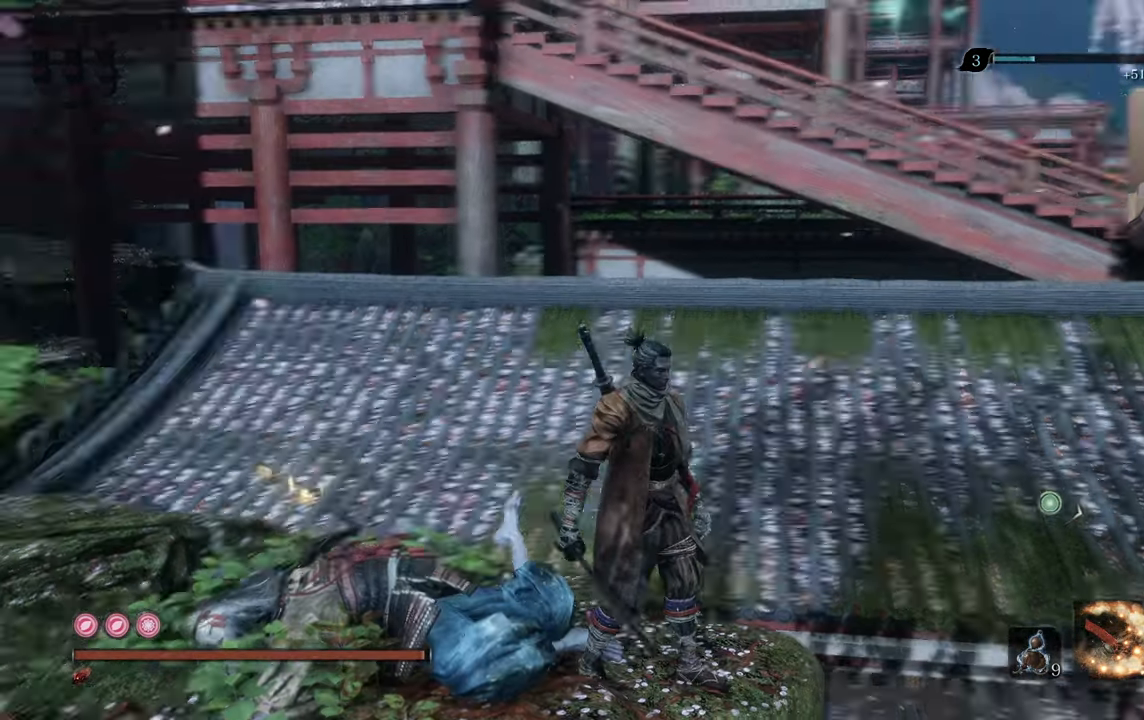
{"buttons": [], "left_stick": "center", "right_stick": "center", "events": [[133, "right_stick", "center"]]}
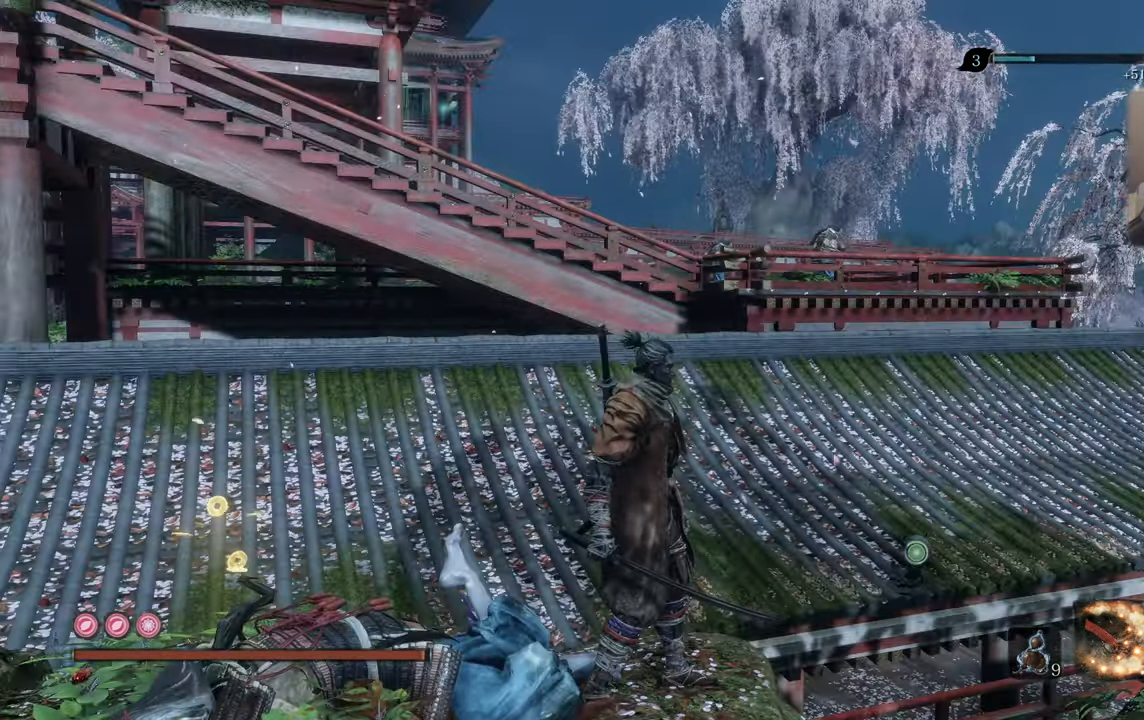
{"buttons": [], "left_stick": "center", "right_stick": "center", "events": [[200, "right_stick", "left"], [500, "right_stick", "center"]]}
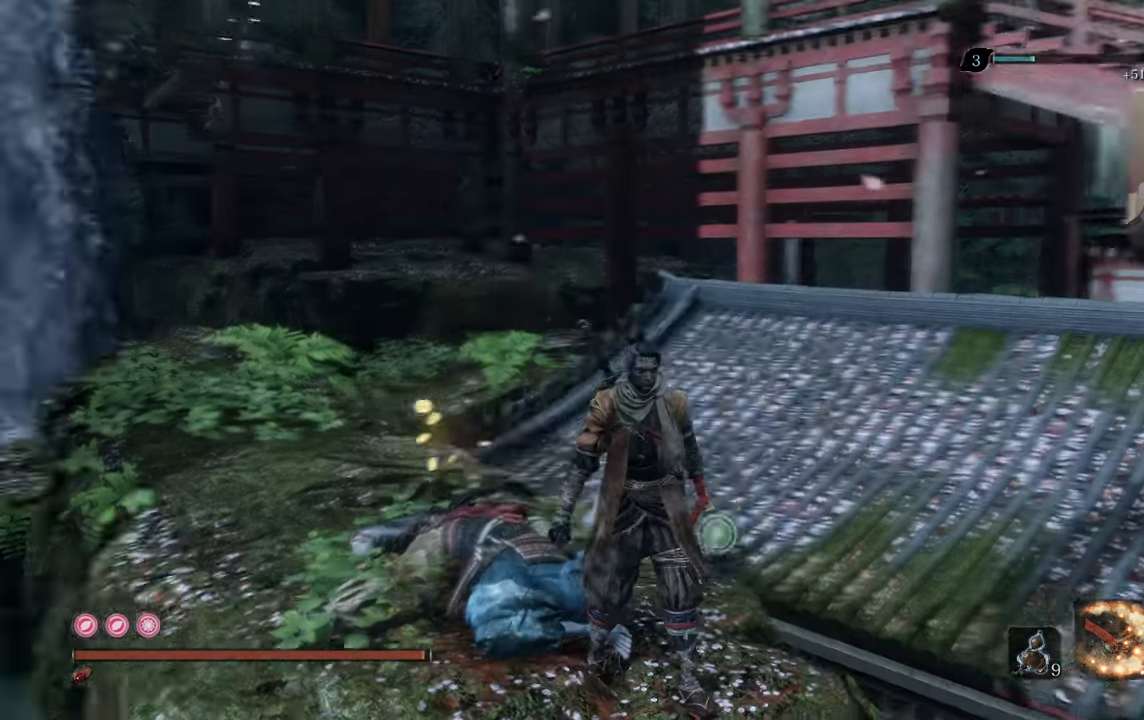
{"buttons": [], "left_stick": "center", "right_stick": "center", "events": [[133, "right_stick", "right"], [466, "right_stick", "center"]]}
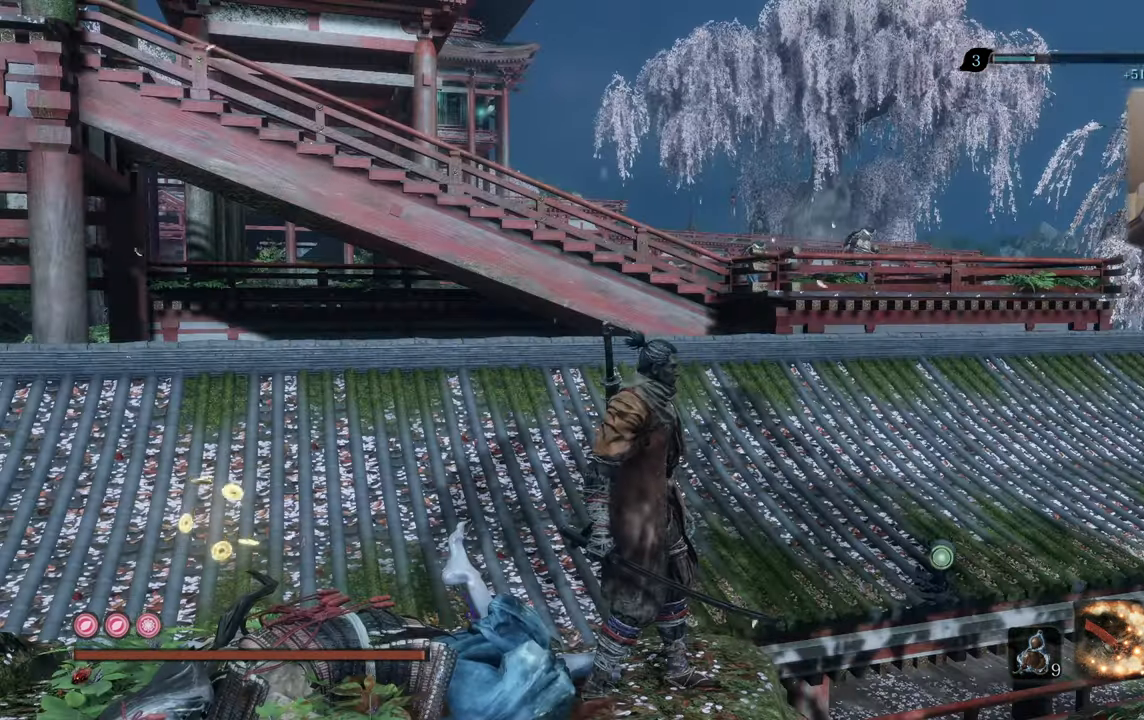
{"buttons": [], "left_stick": "center", "right_stick": "center", "events": []}
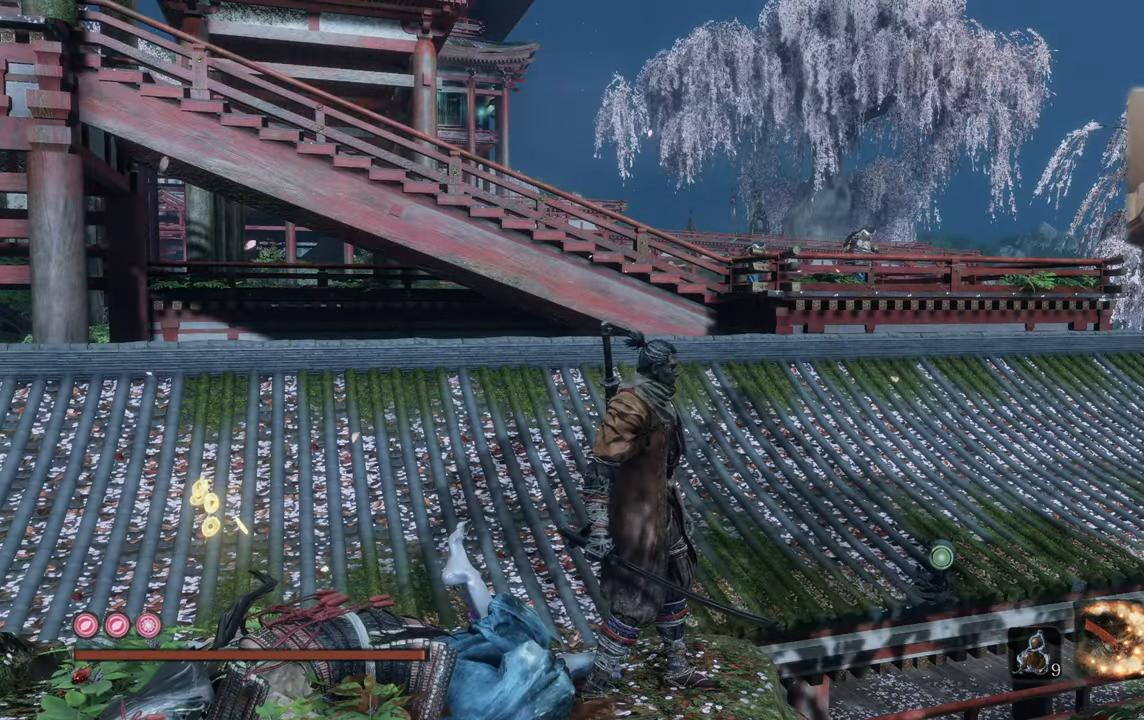
{"buttons": [], "left_stick": "center", "right_stick": "up-right", "events": [[483, "right_stick", "up-right"]]}
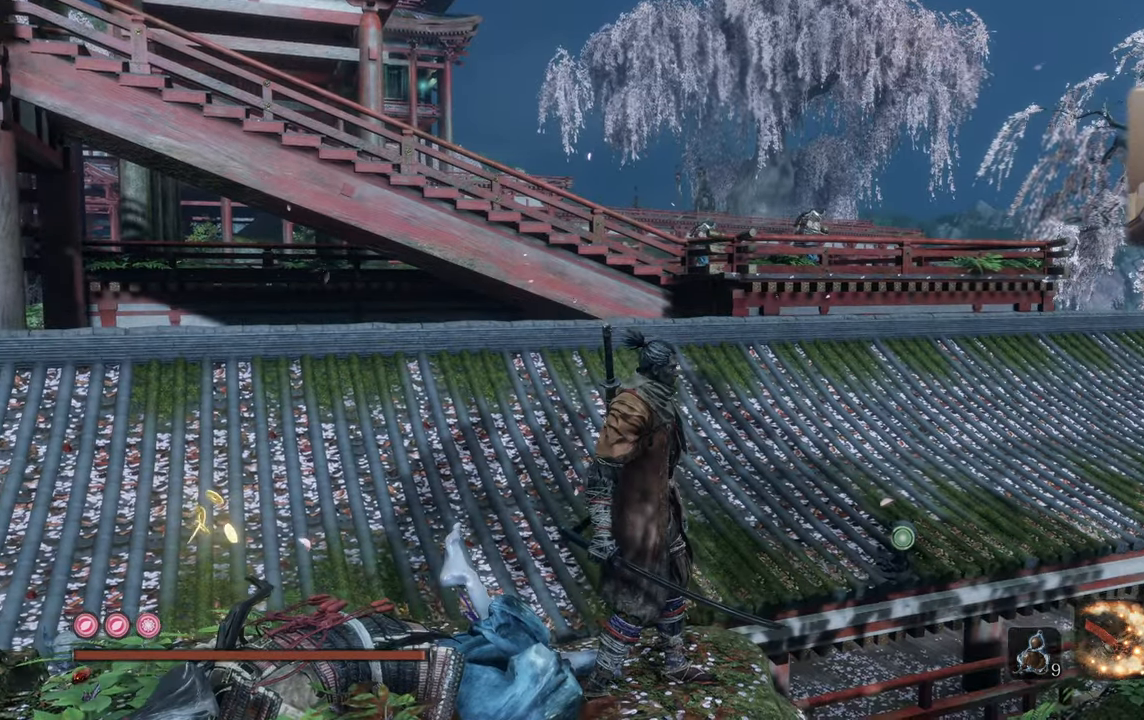
{"buttons": [], "left_stick": "center", "right_stick": "up-right", "events": [[100, "right_stick", "center"], [467, "right_stick", "up-right"]]}
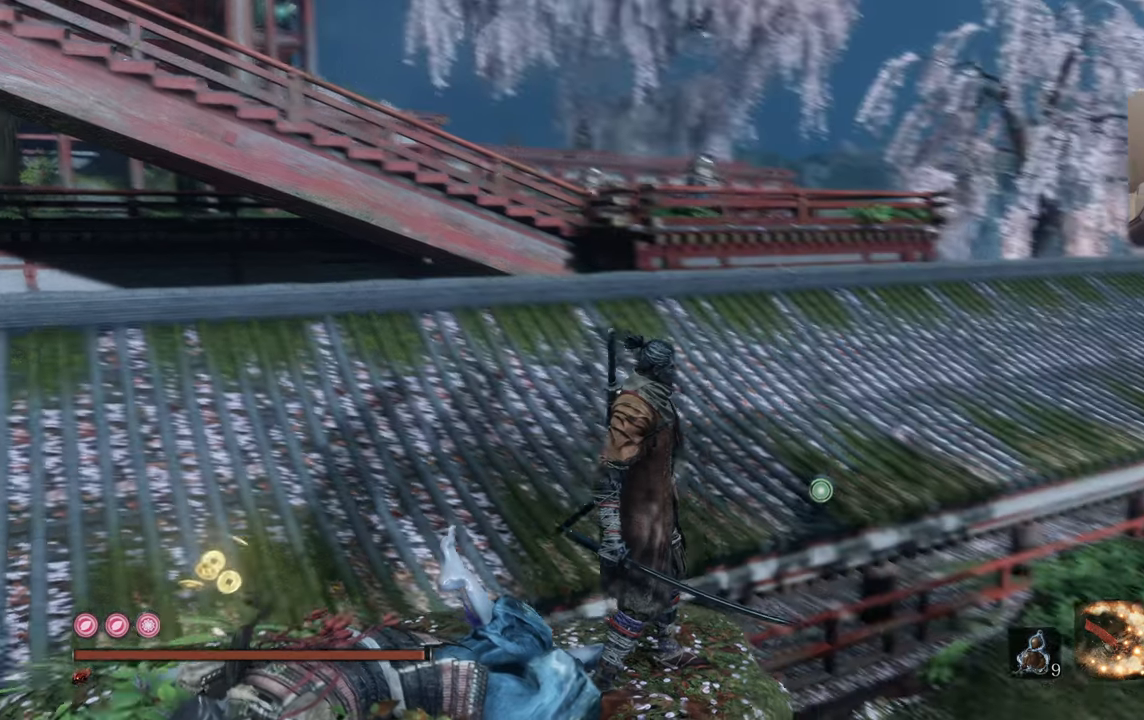
{"buttons": [], "left_stick": "center", "right_stick": "center", "events": [[83, "right_stick", "center"], [367, "right_stick", "right"], [483, "right_stick", "center"]]}
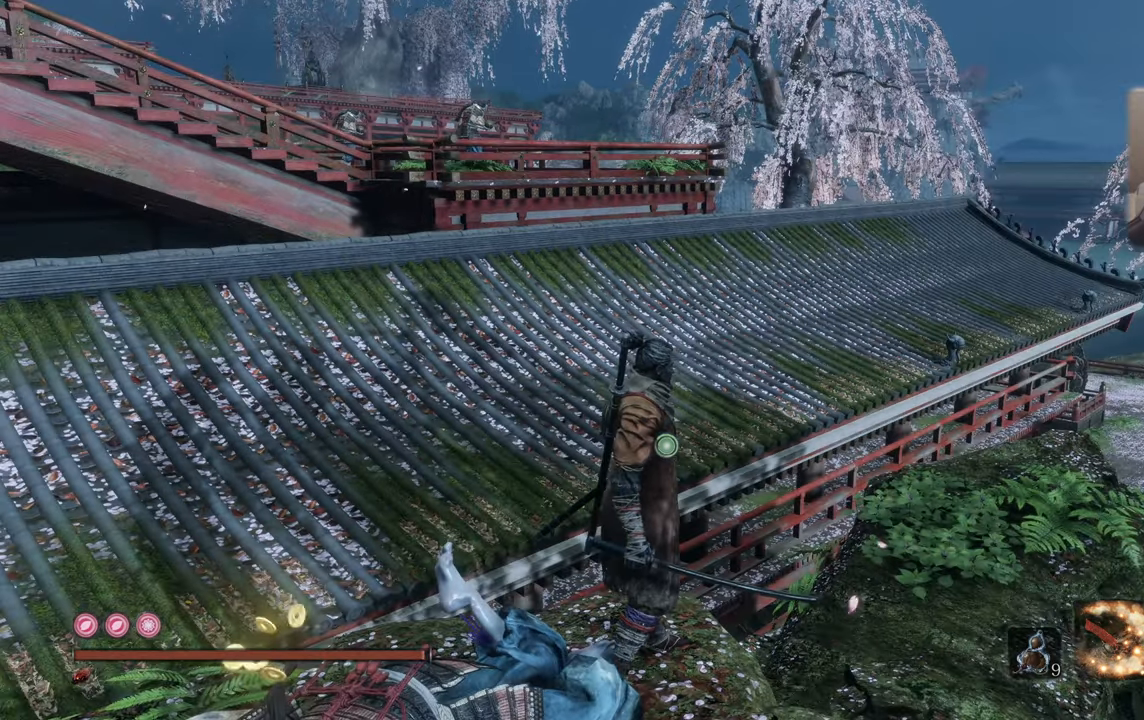
{"buttons": [], "left_stick": "center", "right_stick": "center", "events": [[367, "right_stick", "up-left"], [483, "right_stick", "center"]]}
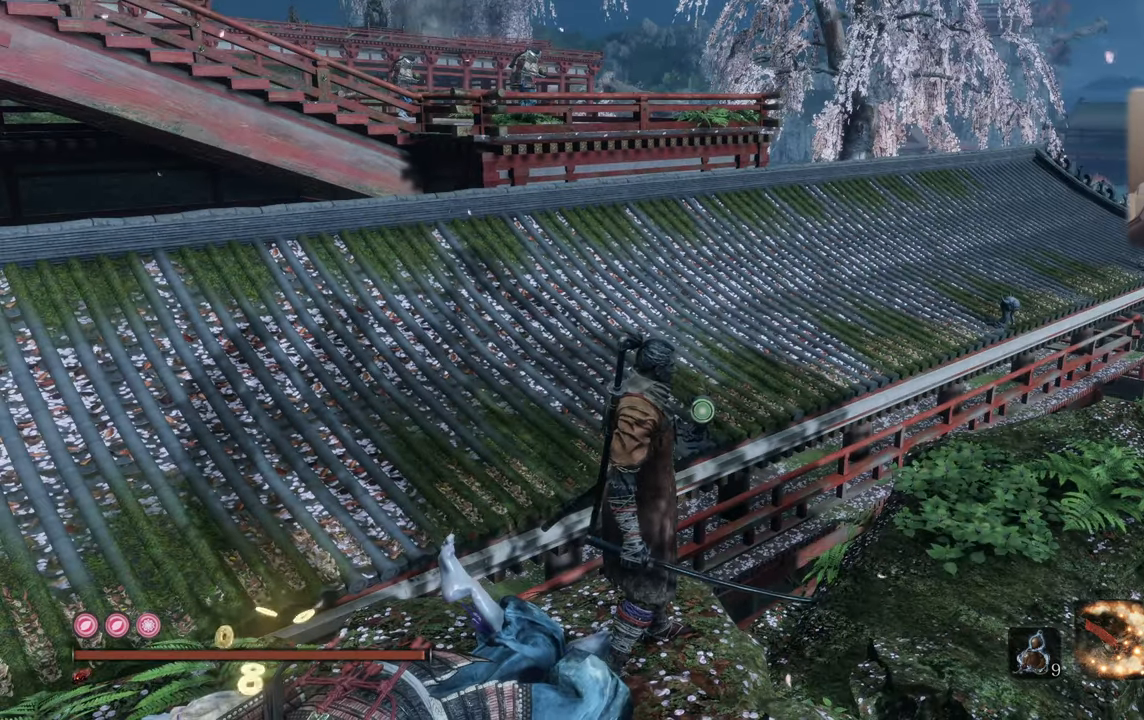
{"buttons": [], "left_stick": "center", "right_stick": "center", "events": []}
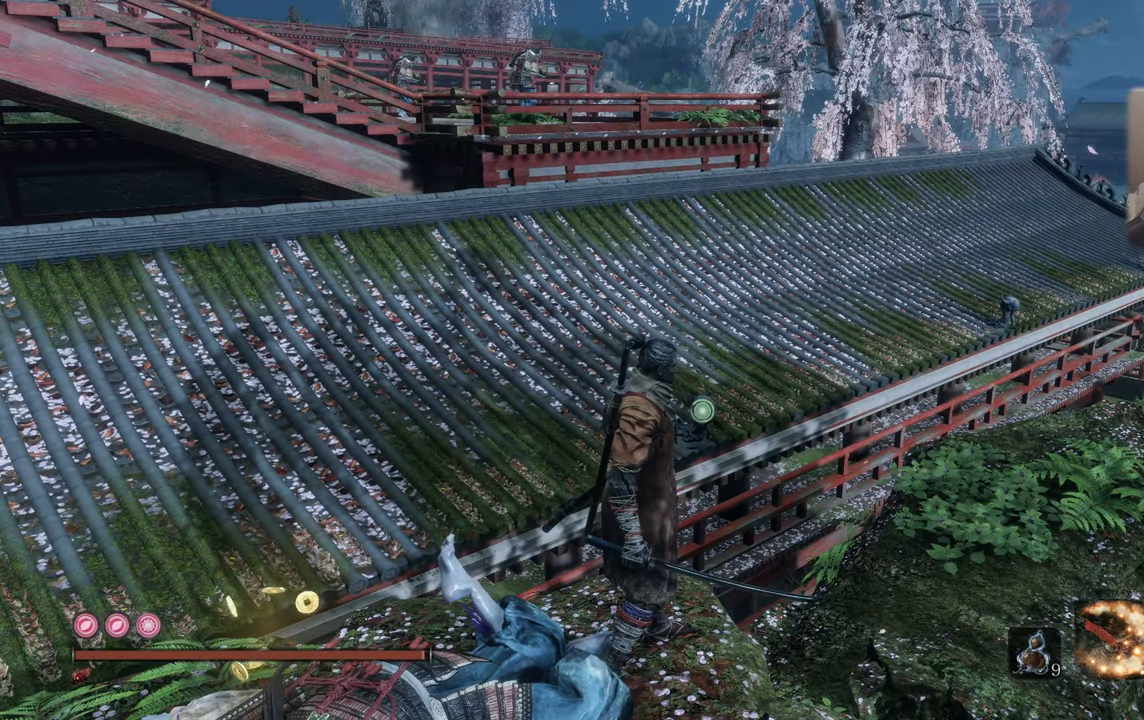
{"buttons": [], "left_stick": "center", "right_stick": "center", "events": []}
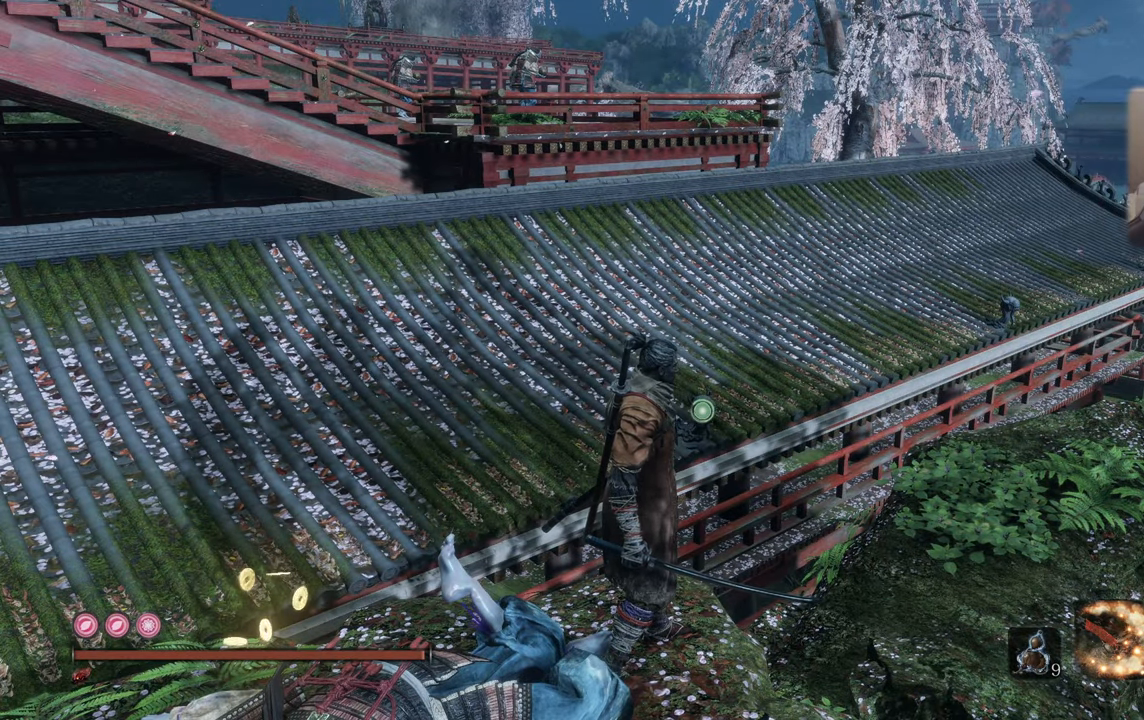
{"buttons": [], "left_stick": "center", "right_stick": "left", "events": [[167, "right_stick", "left"]]}